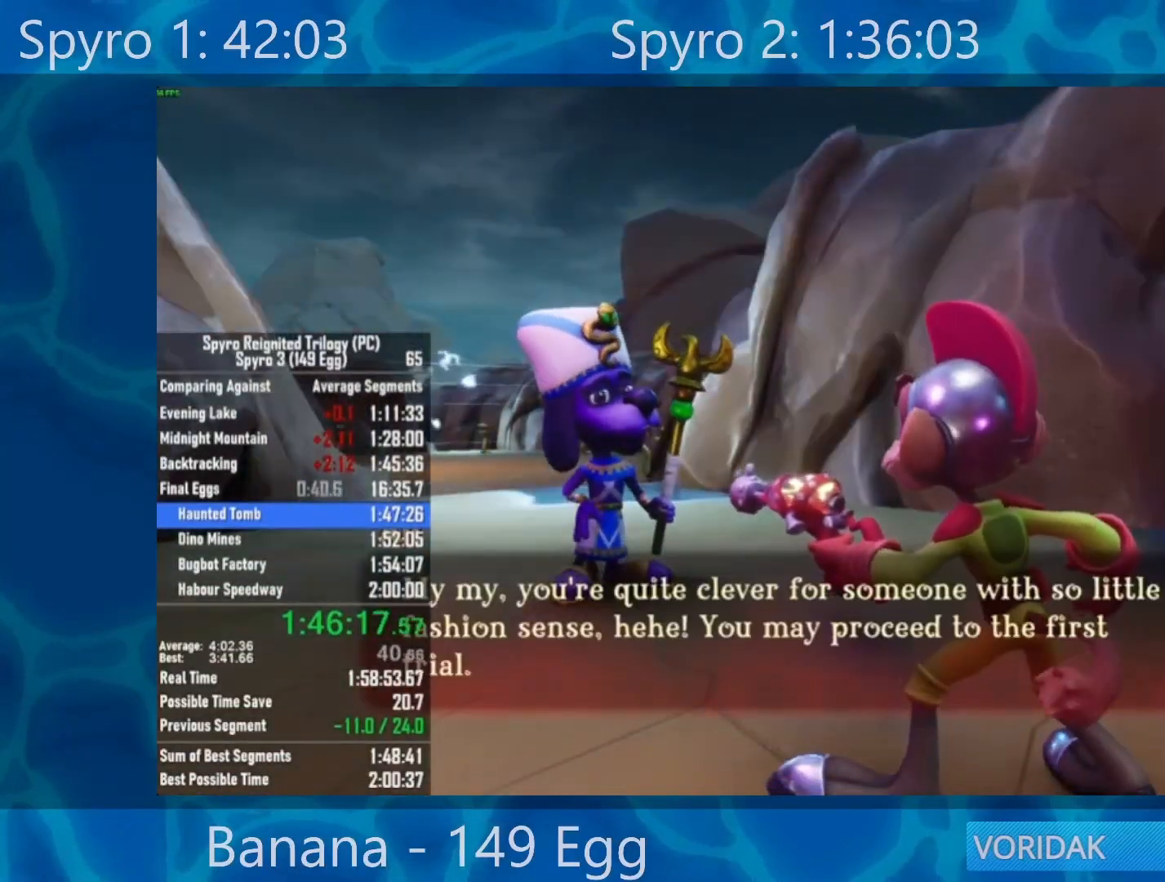
Gameplay with a controller (Xbox layout); each line is a JSON object with the inputs held at the frame after it. "events" lists button and stick changes between this image and that frame as [ms after this image, input, new state], when the widget could be followed in between.
{"buttons": [], "left_stick": "up", "right_stick": "center", "events": [[50, "A", "down"], [83, "A", "up"], [217, "left_stick", "up"]]}
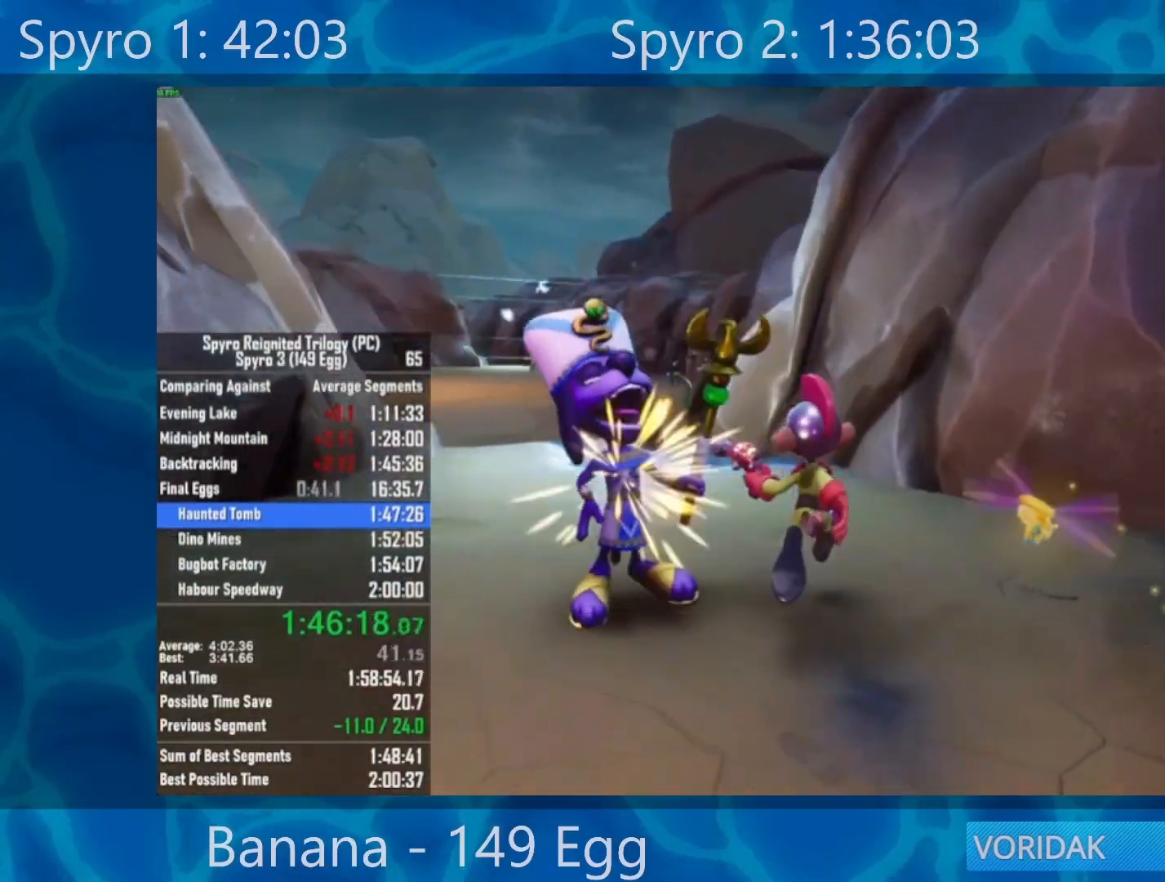
{"buttons": [], "left_stick": "up", "right_stick": "center", "events": []}
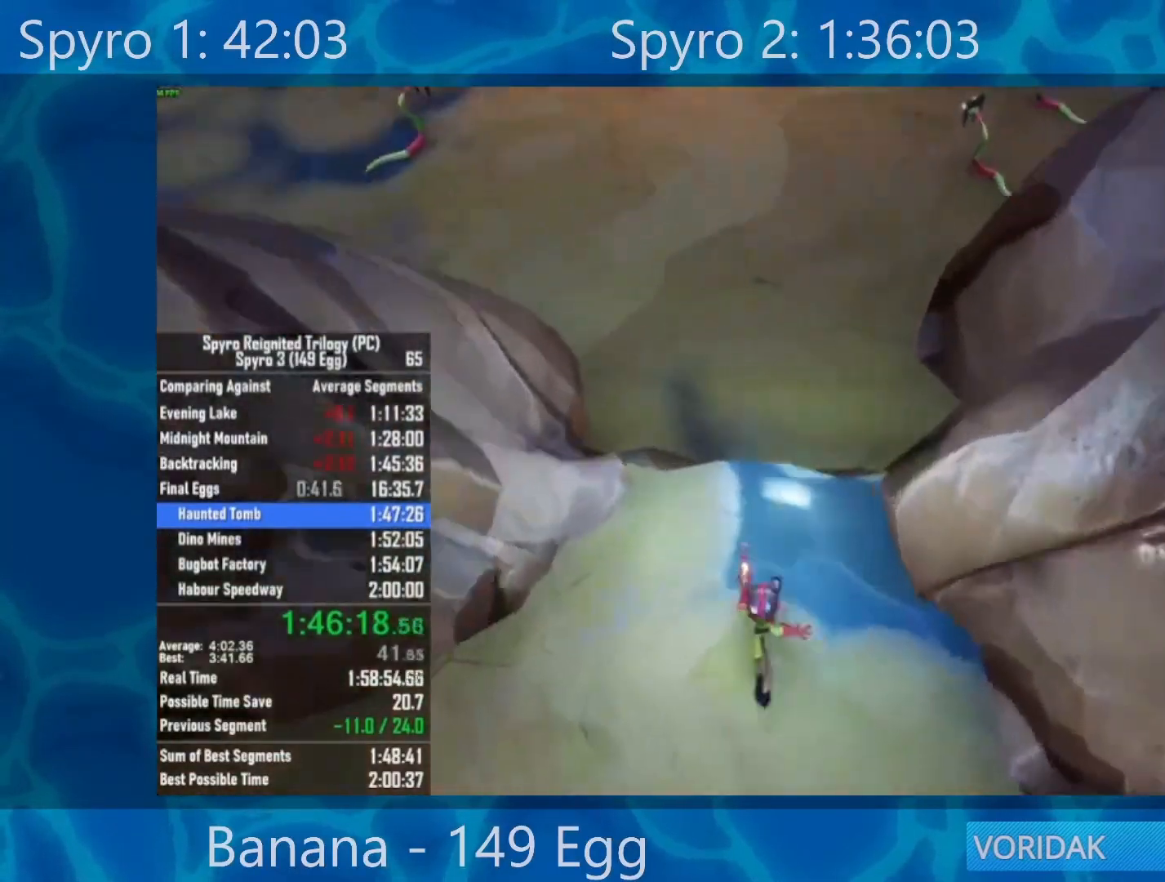
{"buttons": [], "left_stick": "up", "right_stick": "center", "events": [[200, "R2", "down"], [350, "R2", "up"]]}
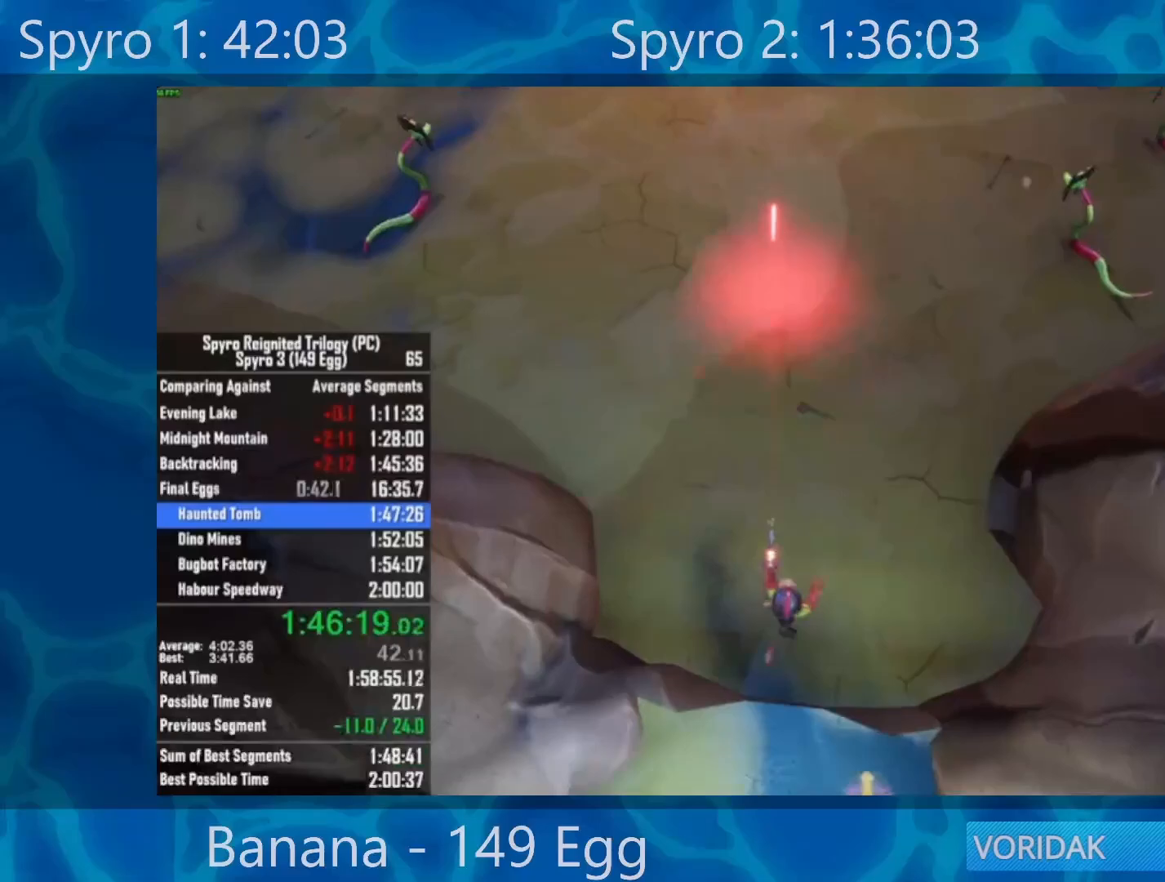
{"buttons": [], "left_stick": "up", "right_stick": "center", "events": []}
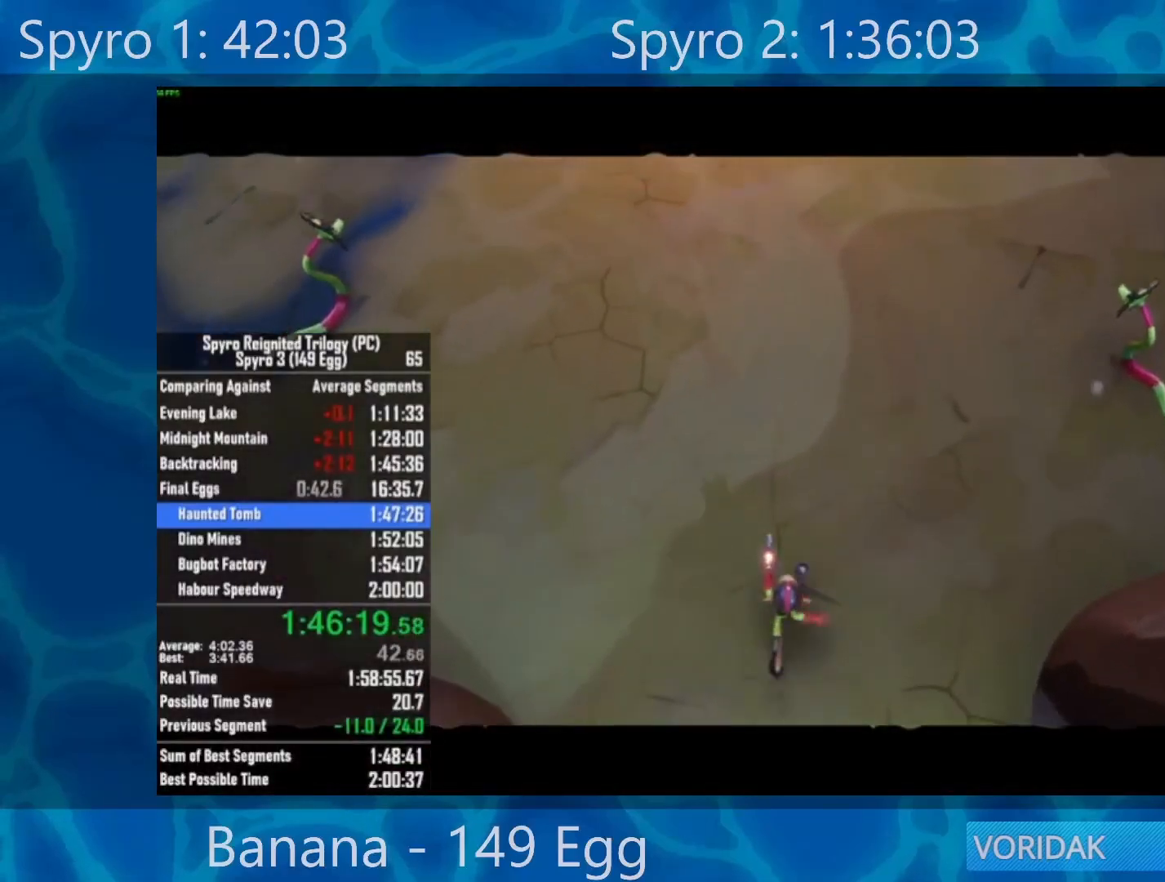
{"buttons": [], "left_stick": "up", "right_stick": "center", "events": [[167, "R2", "down"], [333, "R2", "up"]]}
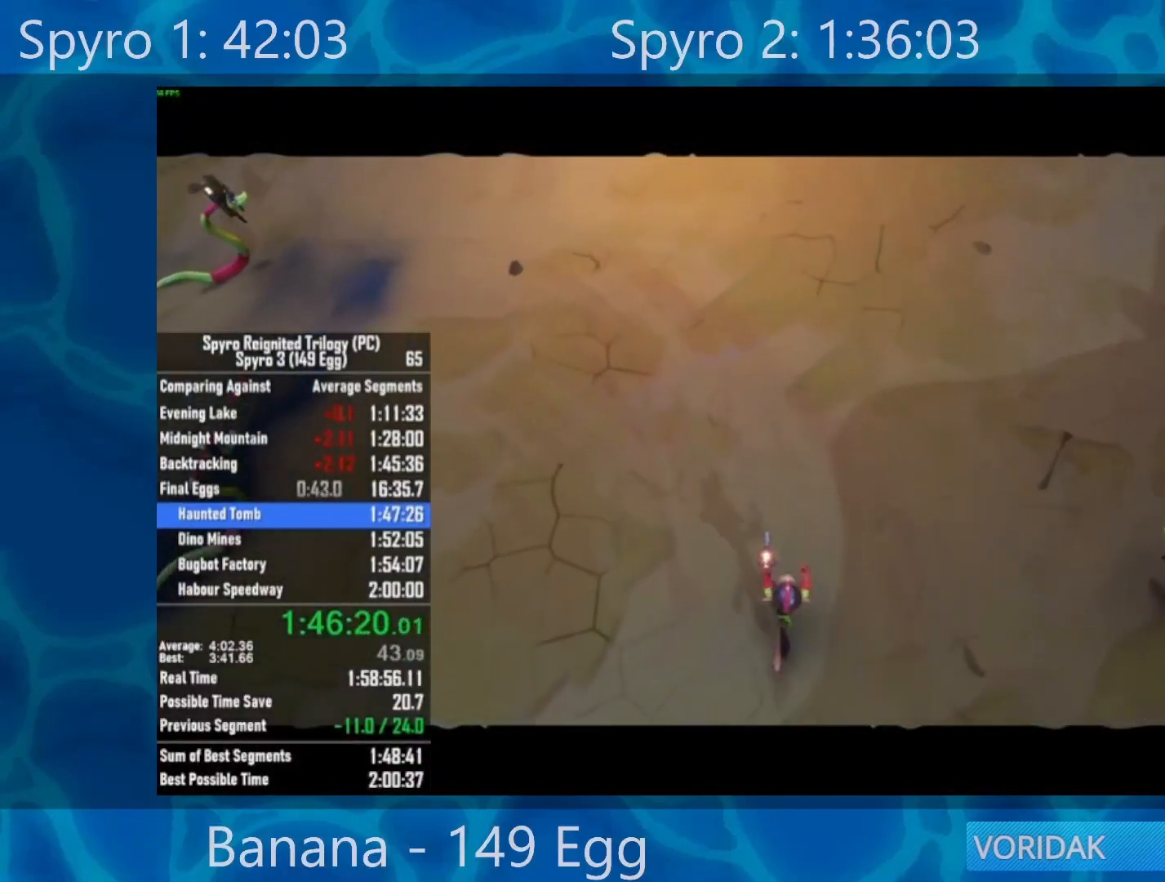
{"buttons": [], "left_stick": "up", "right_stick": "center", "events": []}
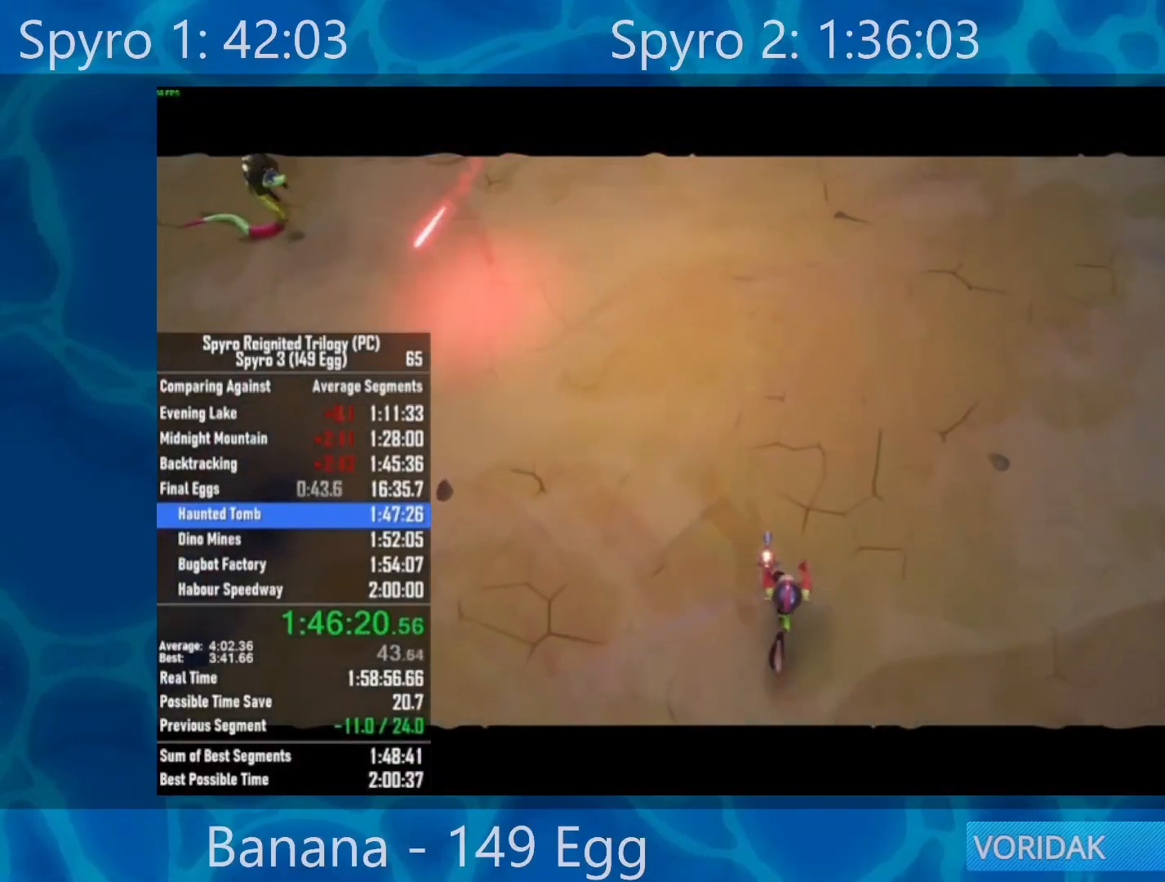
{"buttons": [], "left_stick": "center", "right_stick": "center", "events": [[250, "left_stick", "center"]]}
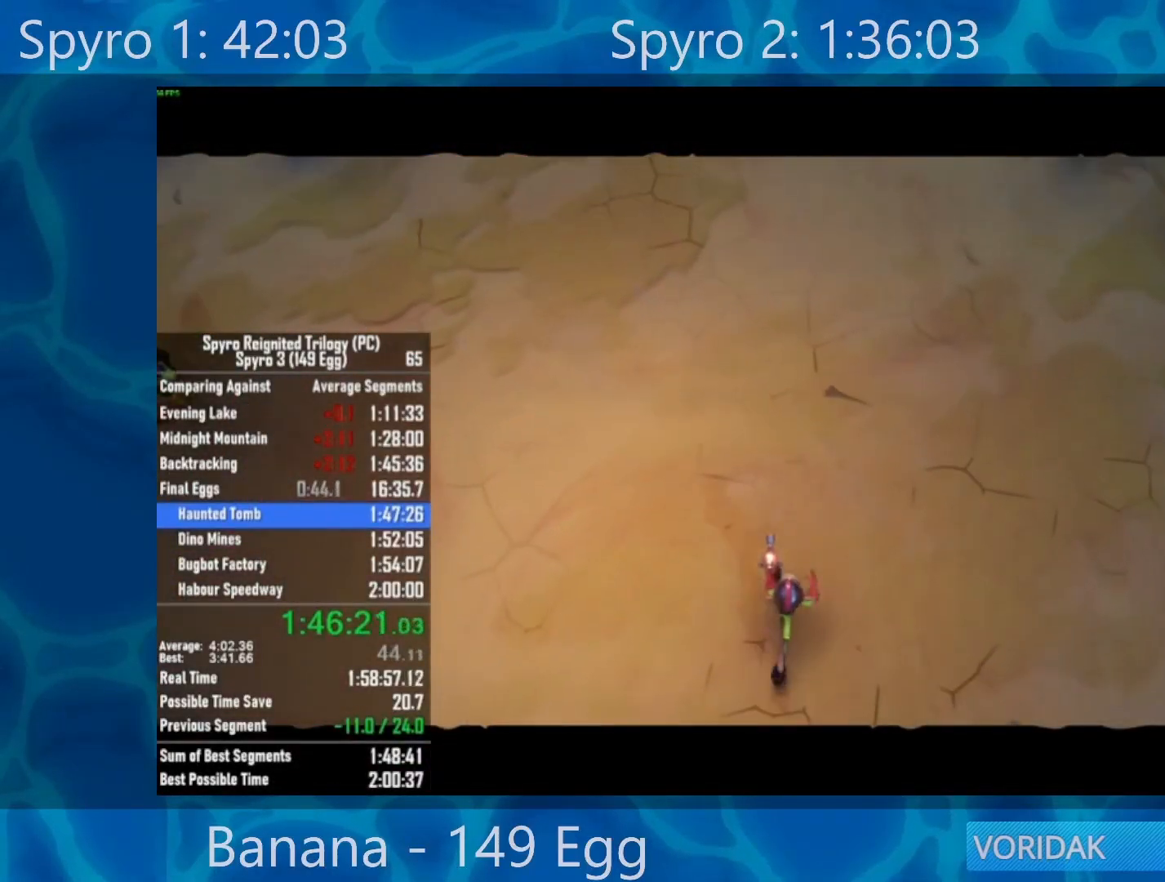
{"buttons": [], "left_stick": "up", "right_stick": "left", "events": [[333, "right_stick", "left"], [467, "left_stick", "up"]]}
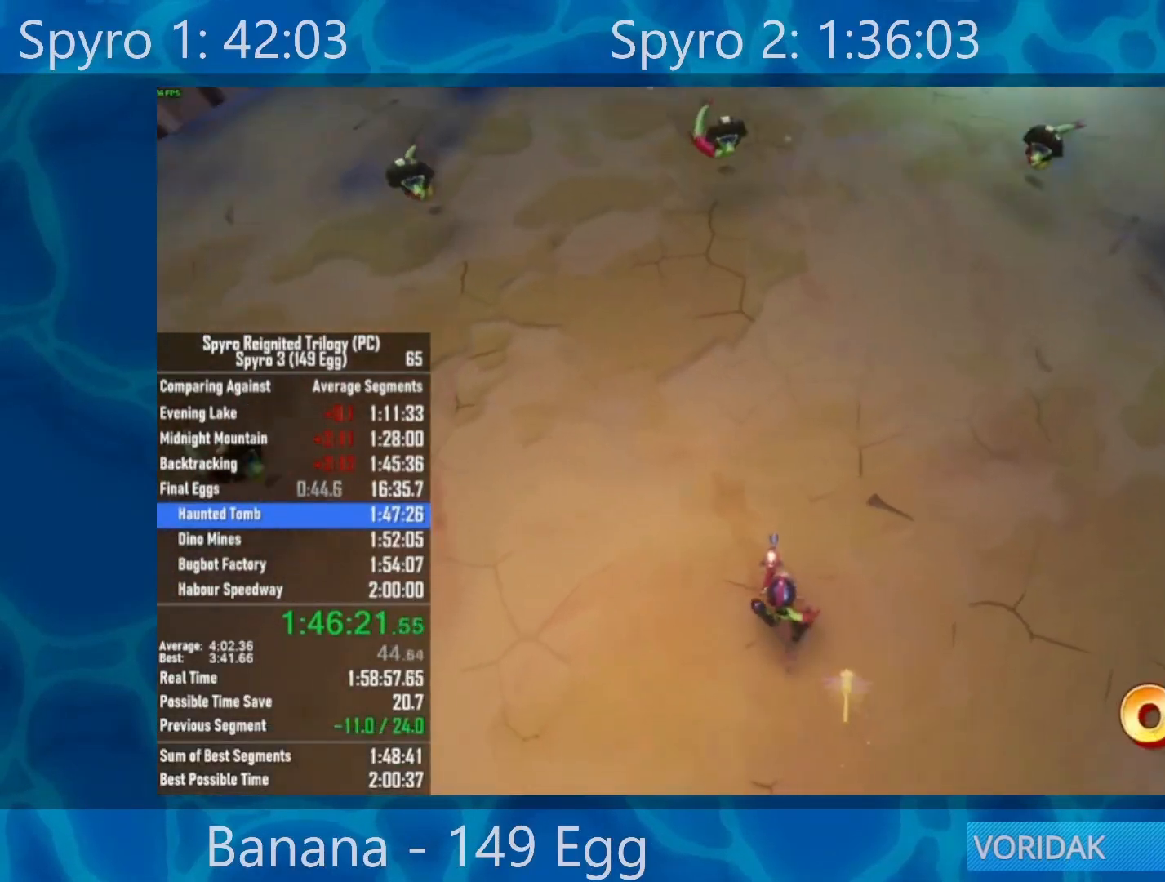
{"buttons": ["R2"], "left_stick": "up-right", "right_stick": "left", "events": [[33, "right_stick", "center"], [133, "R2", "down"], [200, "left_stick", "up-right"], [367, "right_stick", "left"]]}
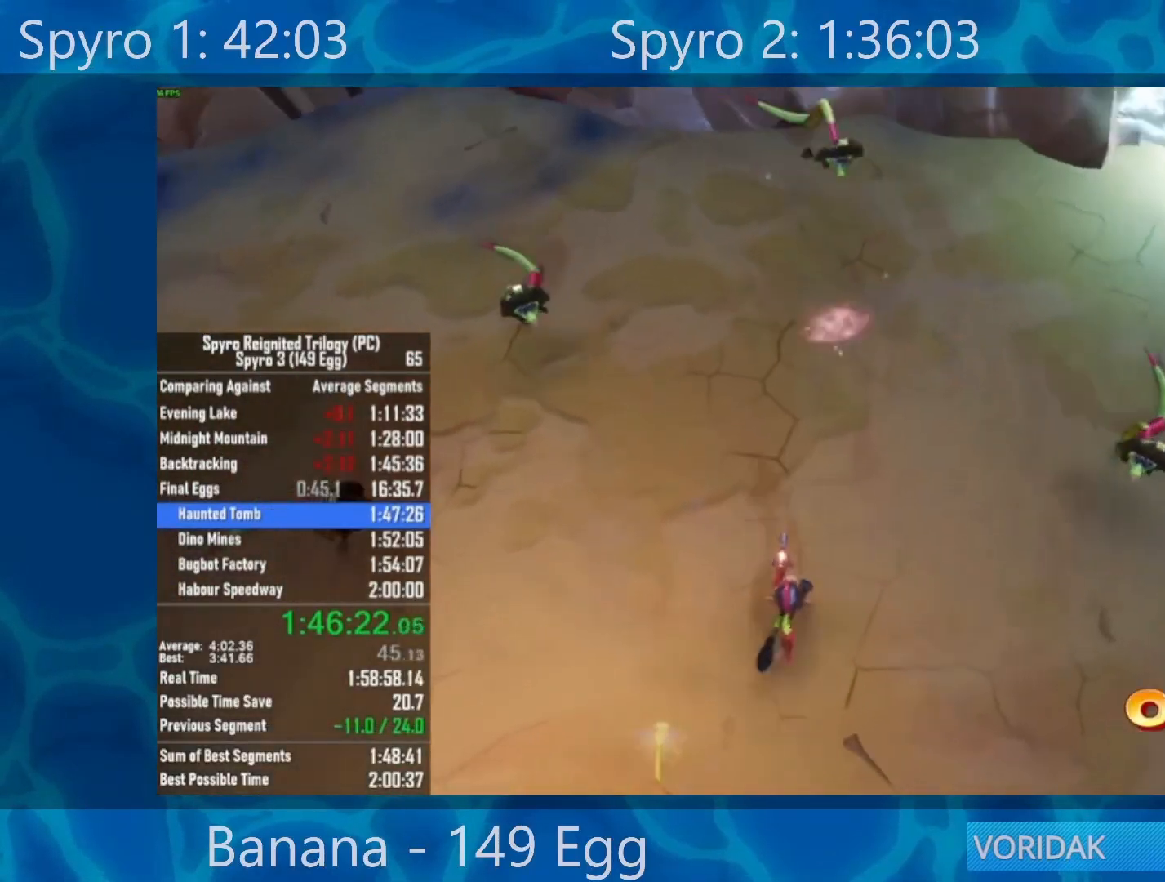
{"buttons": ["R2"], "left_stick": "down-right", "right_stick": "center", "events": [[400, "left_stick", "down-right"], [433, "right_stick", "center"]]}
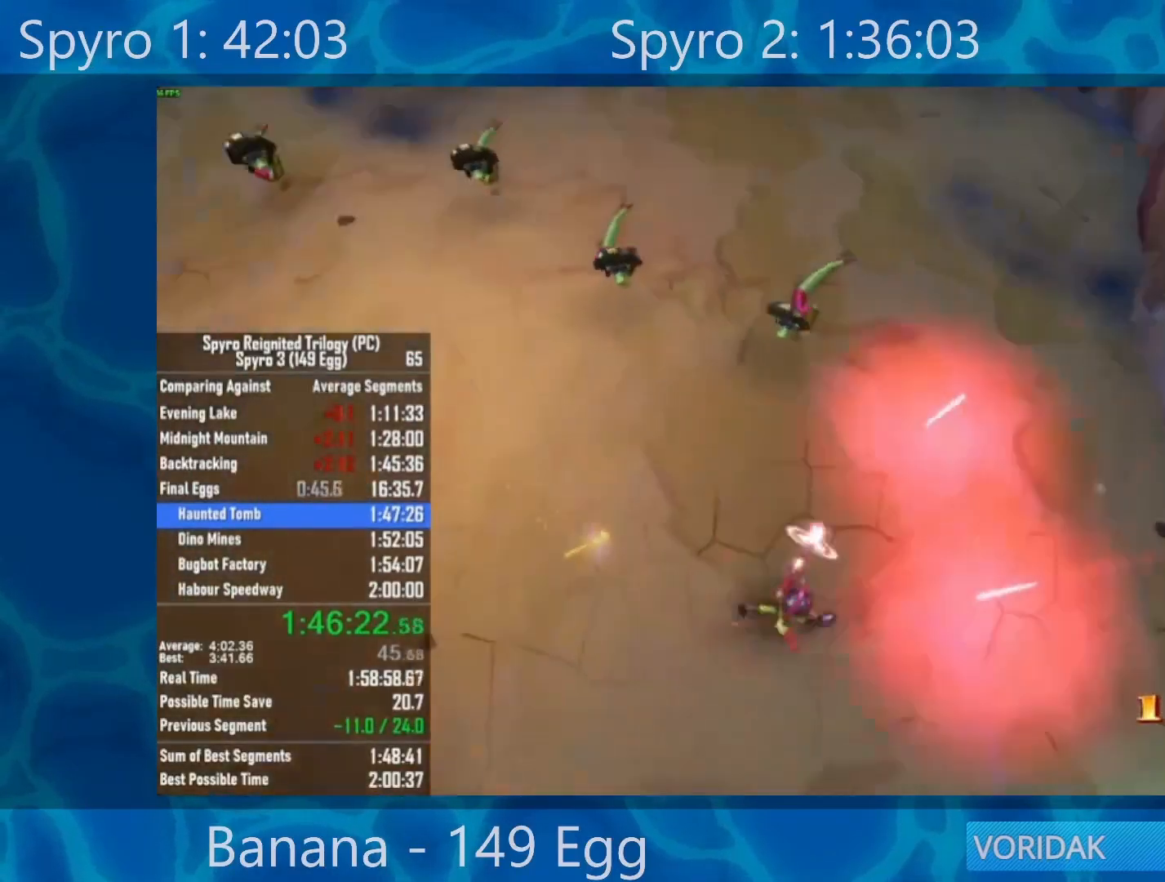
{"buttons": ["R2"], "left_stick": "up-right", "right_stick": "center", "events": [[167, "right_stick", "left"], [250, "left_stick", "up"], [300, "right_stick", "center"], [350, "left_stick", "up-right"]]}
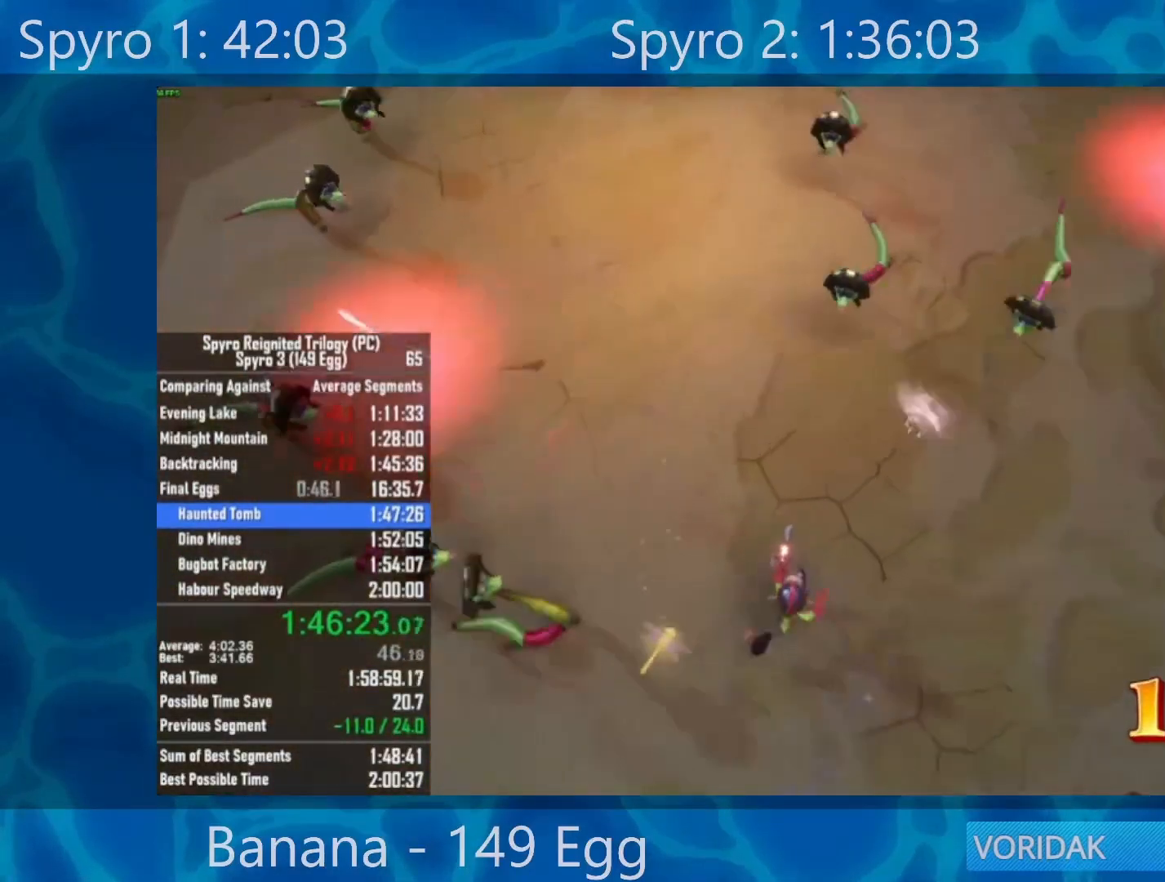
{"buttons": ["R2"], "left_stick": "up", "right_stick": "left", "events": [[267, "left_stick", "up-left"], [400, "left_stick", "up"], [500, "right_stick", "left"]]}
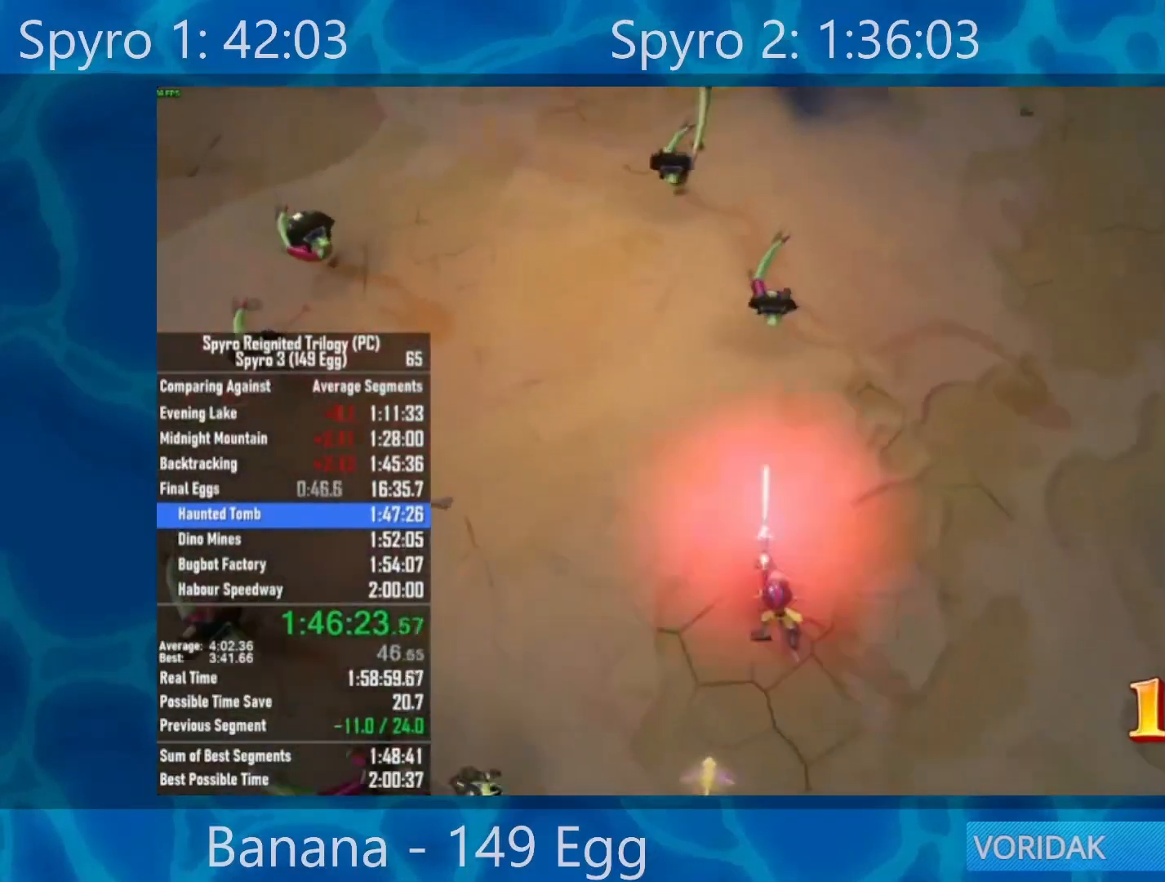
{"buttons": ["R2"], "left_stick": "up", "right_stick": "center", "events": [[400, "right_stick", "center"]]}
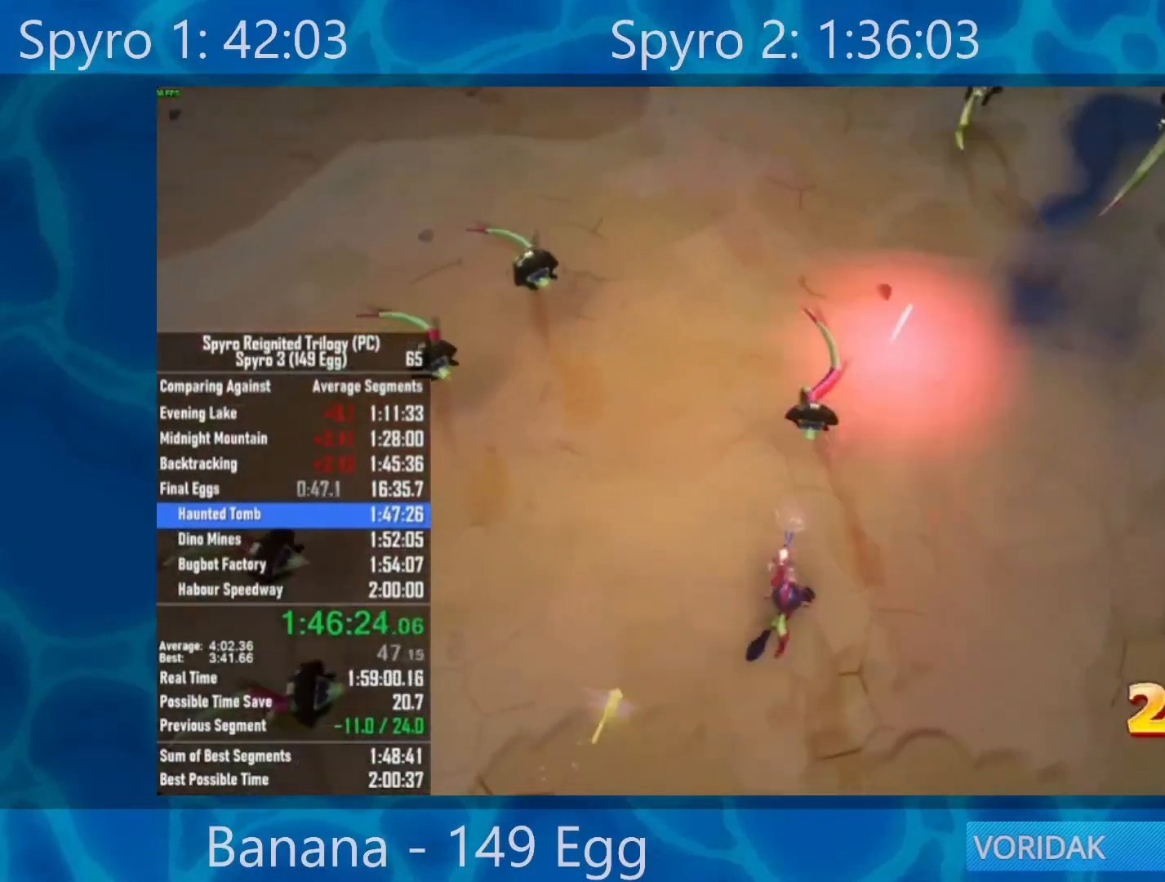
{"buttons": ["R2"], "left_stick": "right", "right_stick": "left", "events": [[33, "right_stick", "left"], [200, "left_stick", "up-left"], [400, "left_stick", "up-right"], [467, "left_stick", "right"]]}
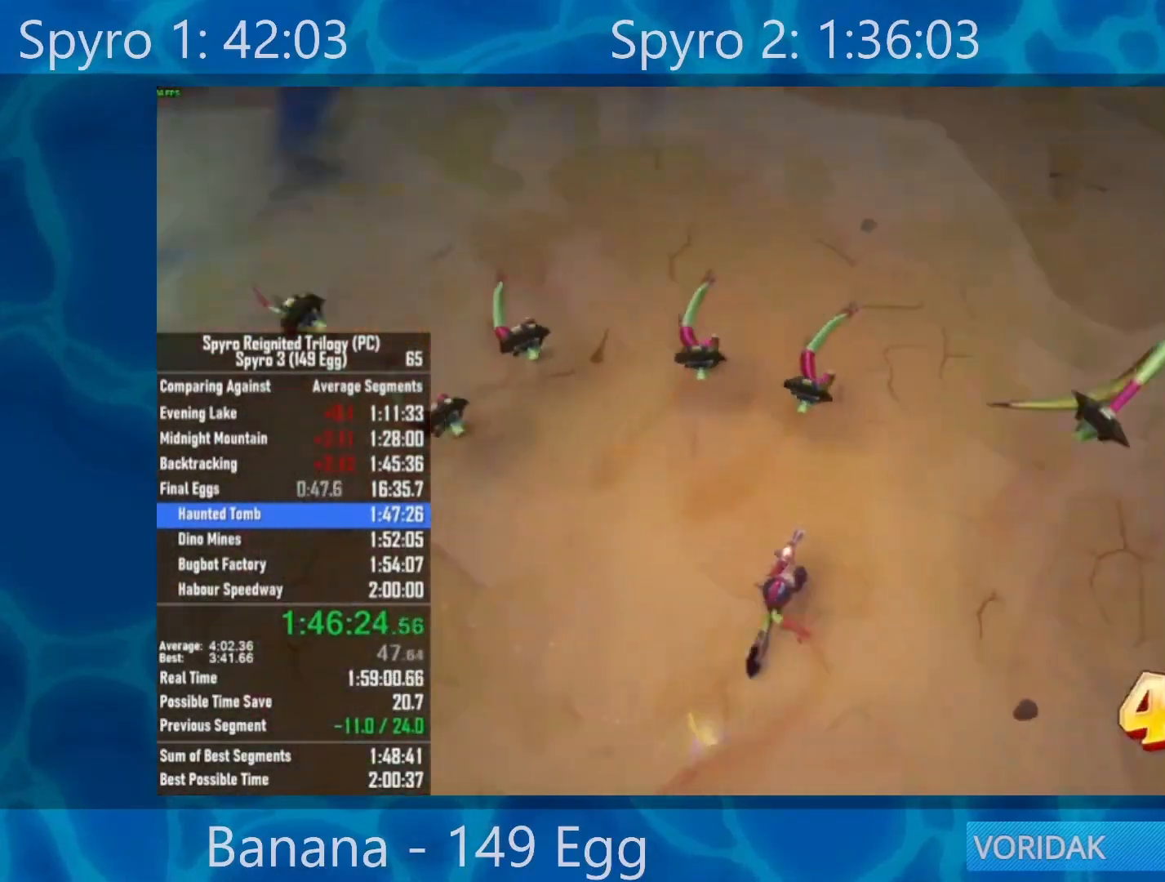
{"buttons": ["R2"], "left_stick": "right", "right_stick": "left", "events": [[33, "right_stick", "center"], [133, "right_stick", "left"]]}
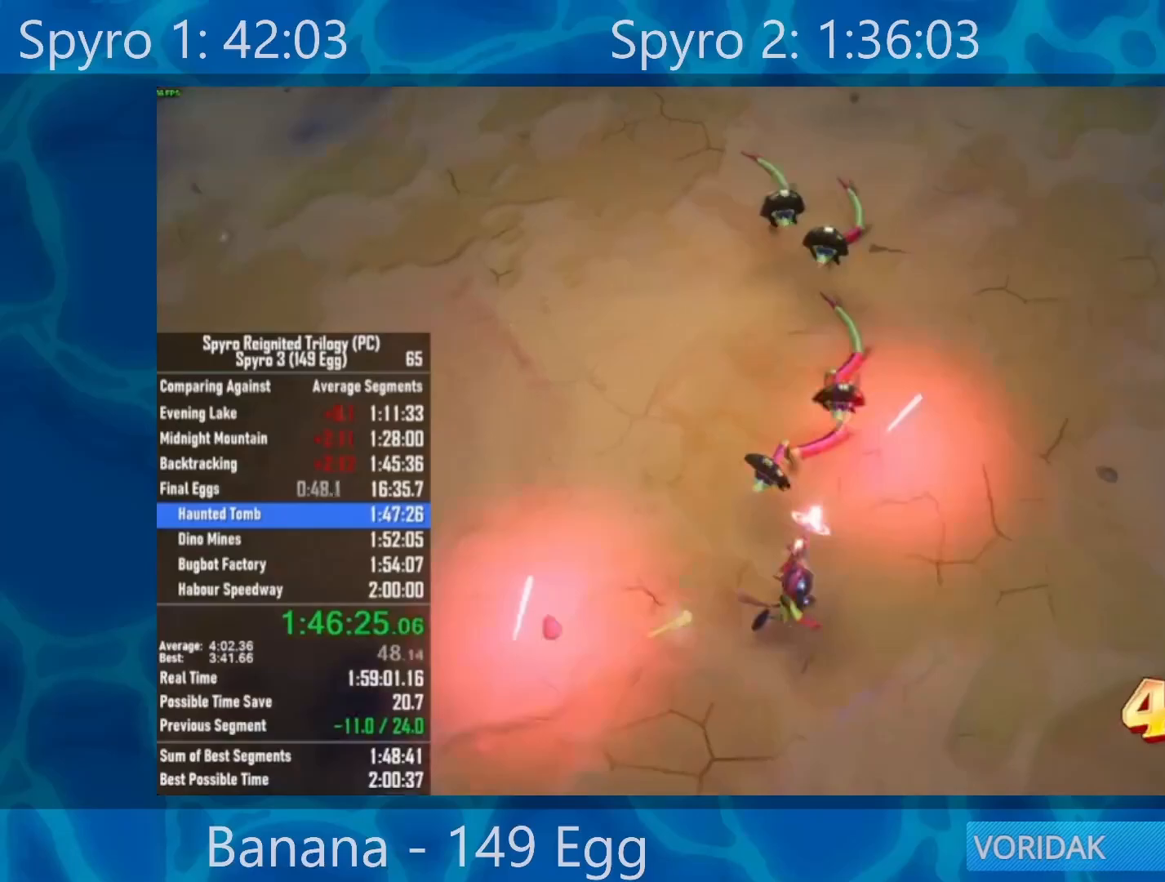
{"buttons": ["R2"], "left_stick": "down-right", "right_stick": "left", "events": [[250, "right_stick", "center"], [350, "right_stick", "left"], [450, "left_stick", "down-right"]]}
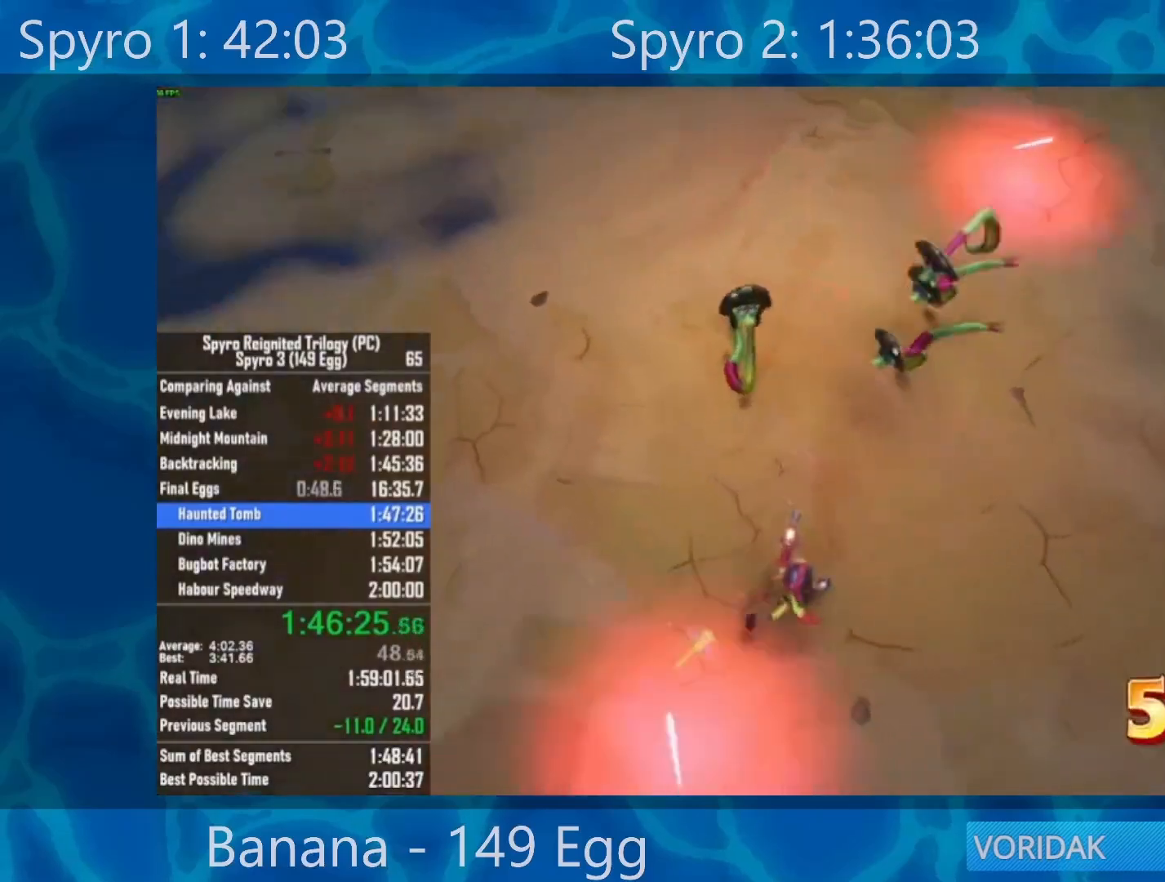
{"buttons": ["R2"], "left_stick": "down-right", "right_stick": "center", "events": [[167, "right_stick", "center"], [300, "right_stick", "left"], [483, "right_stick", "center"]]}
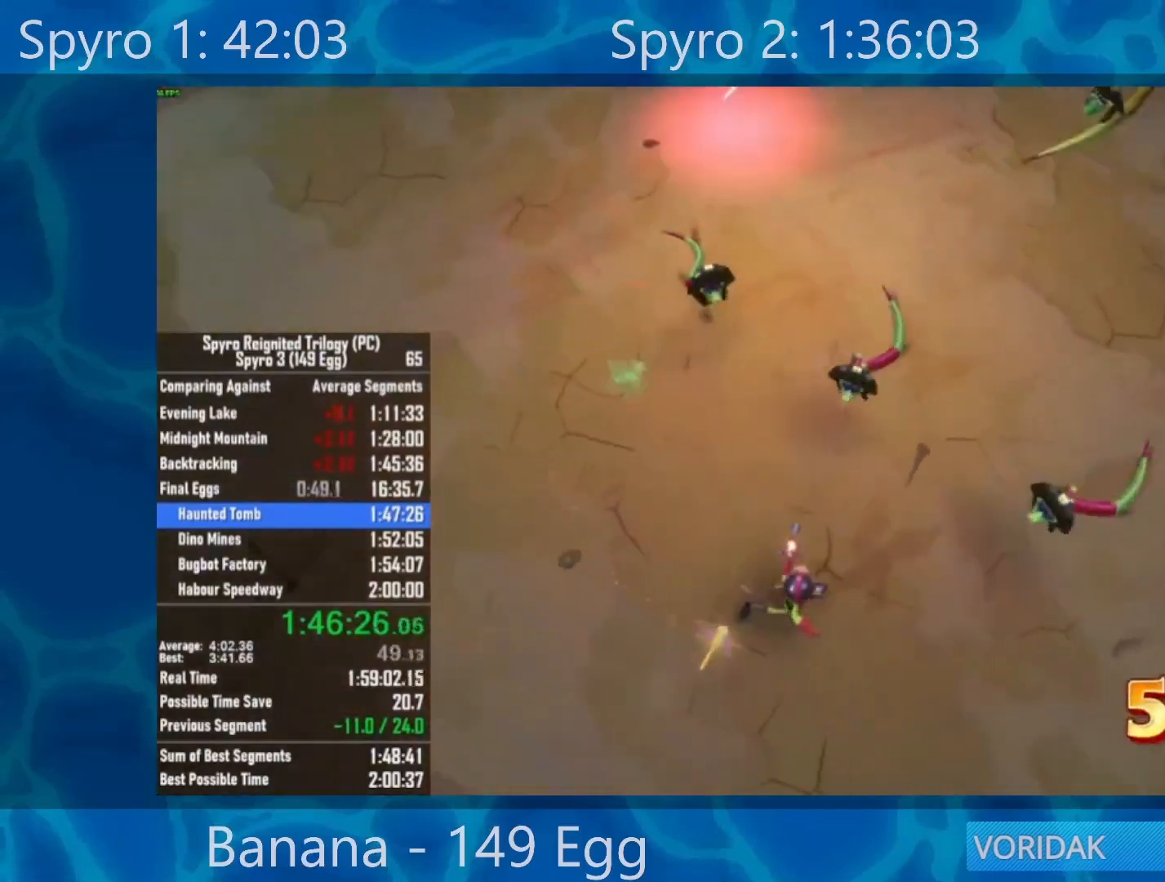
{"buttons": ["R2"], "left_stick": "down-right", "right_stick": "center", "events": [[200, "right_stick", "left"], [400, "right_stick", "center"]]}
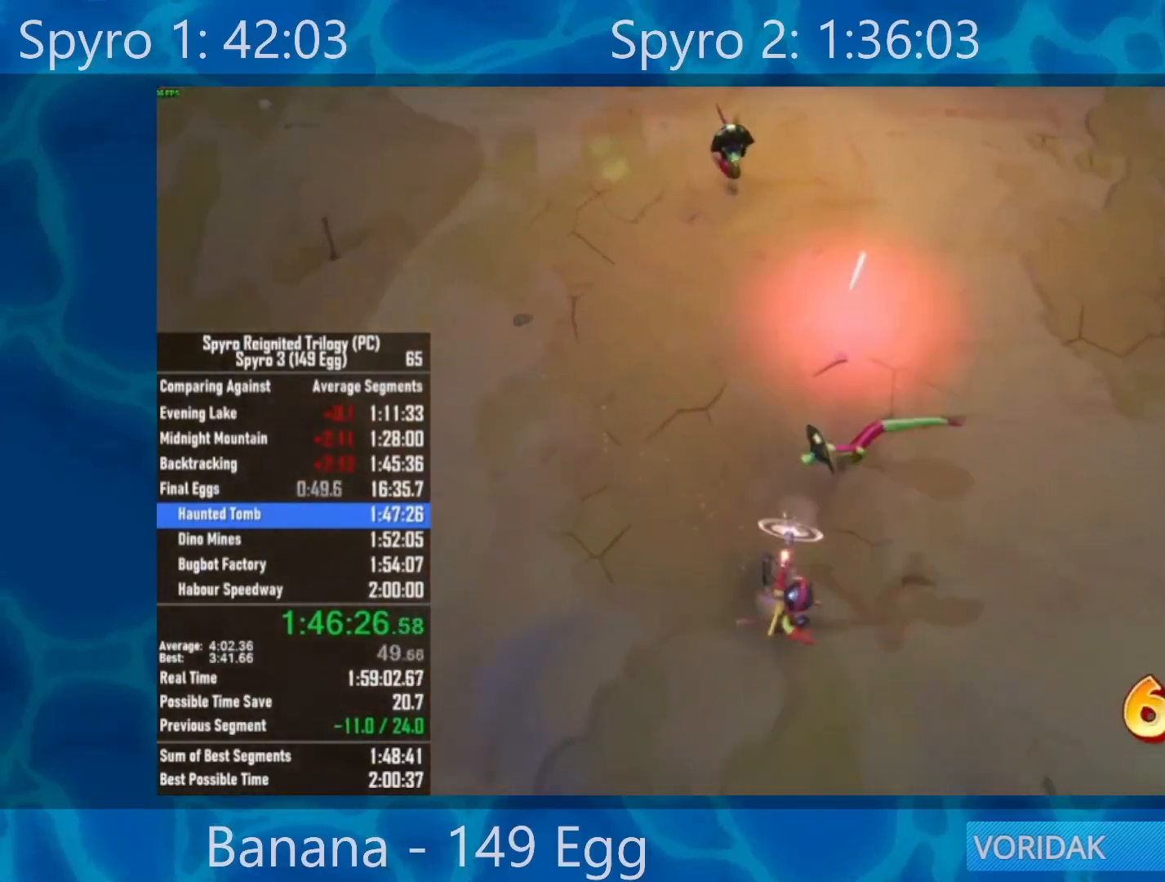
{"buttons": ["R2"], "left_stick": "up-right", "right_stick": "center", "events": [[100, "right_stick", "left"], [233, "right_stick", "up"], [283, "right_stick", "center"], [483, "left_stick", "up-right"]]}
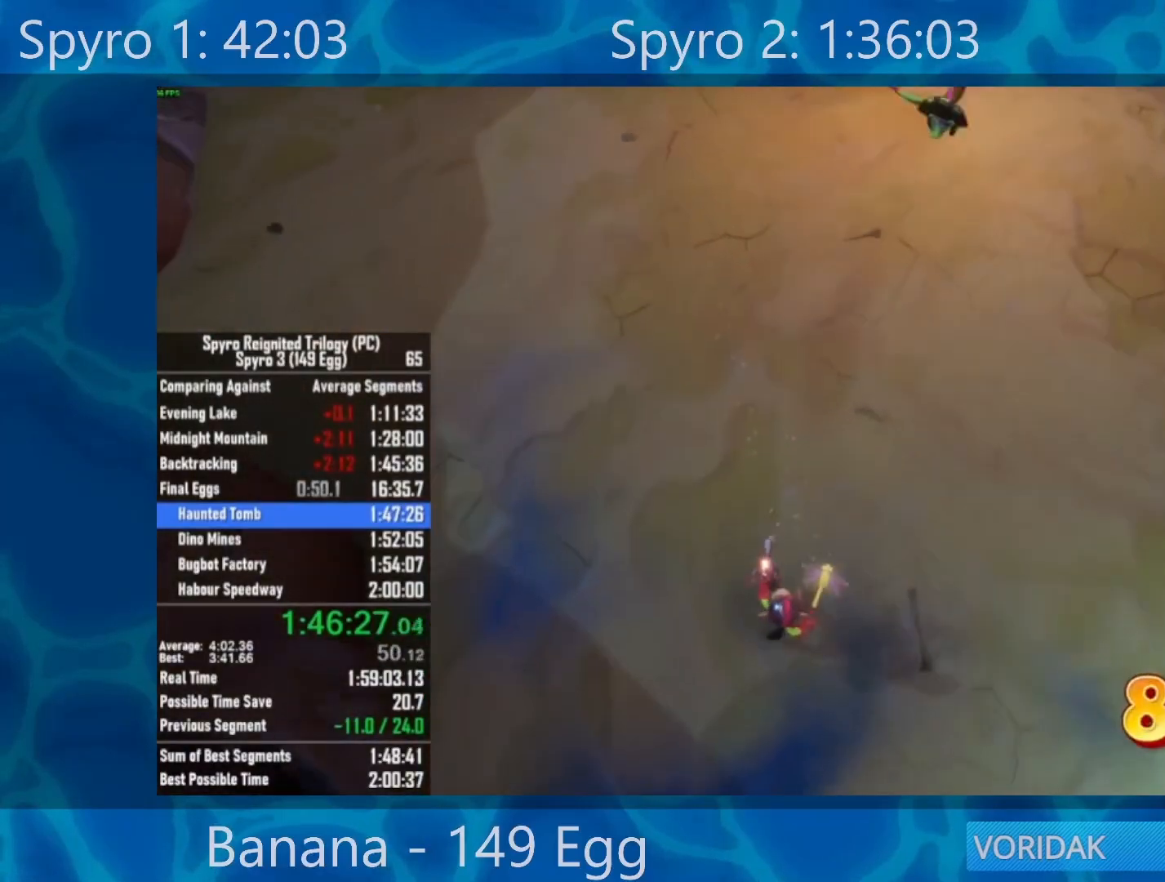
{"buttons": ["R2"], "left_stick": "down-right", "right_stick": "center", "events": [[17, "left_stick", "up"], [267, "left_stick", "up-right"], [467, "left_stick", "down-right"]]}
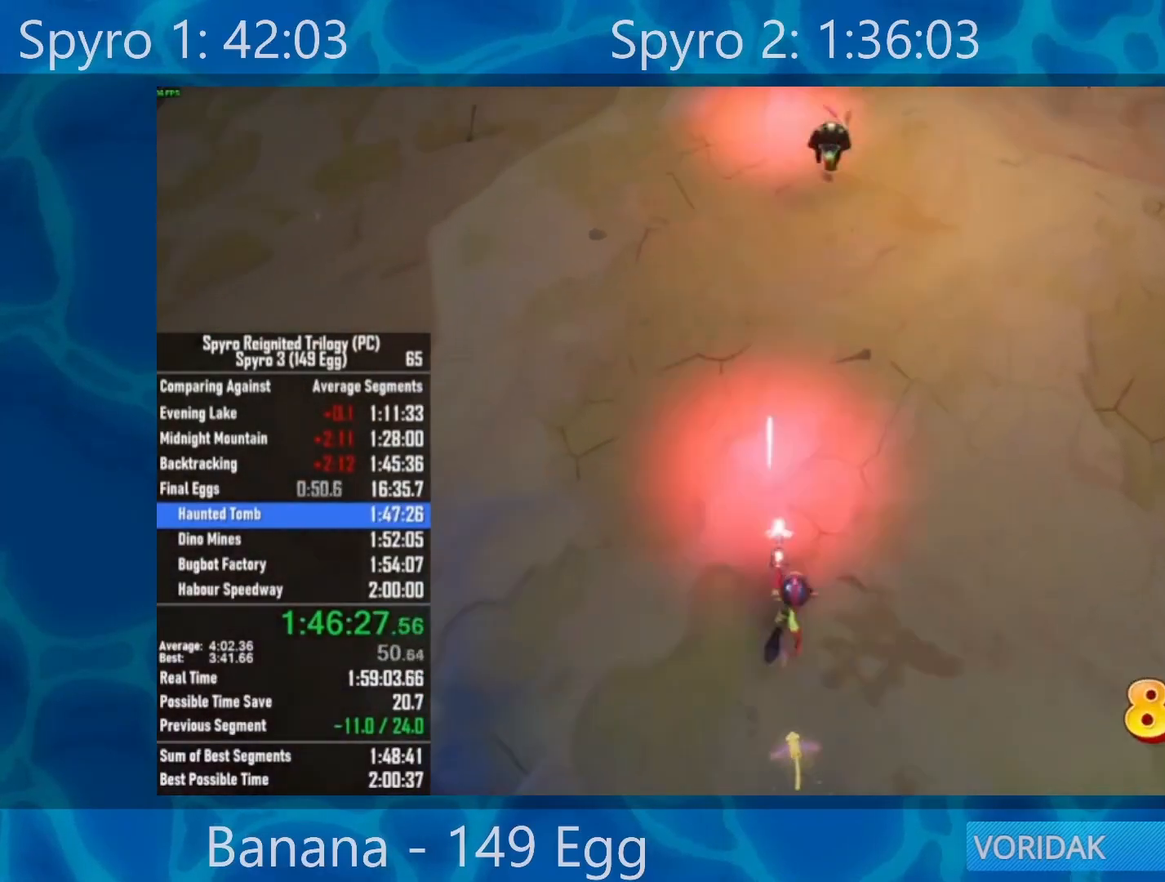
{"buttons": [], "left_stick": "down", "right_stick": "center", "events": [[67, "left_stick", "down"], [333, "R2", "up"]]}
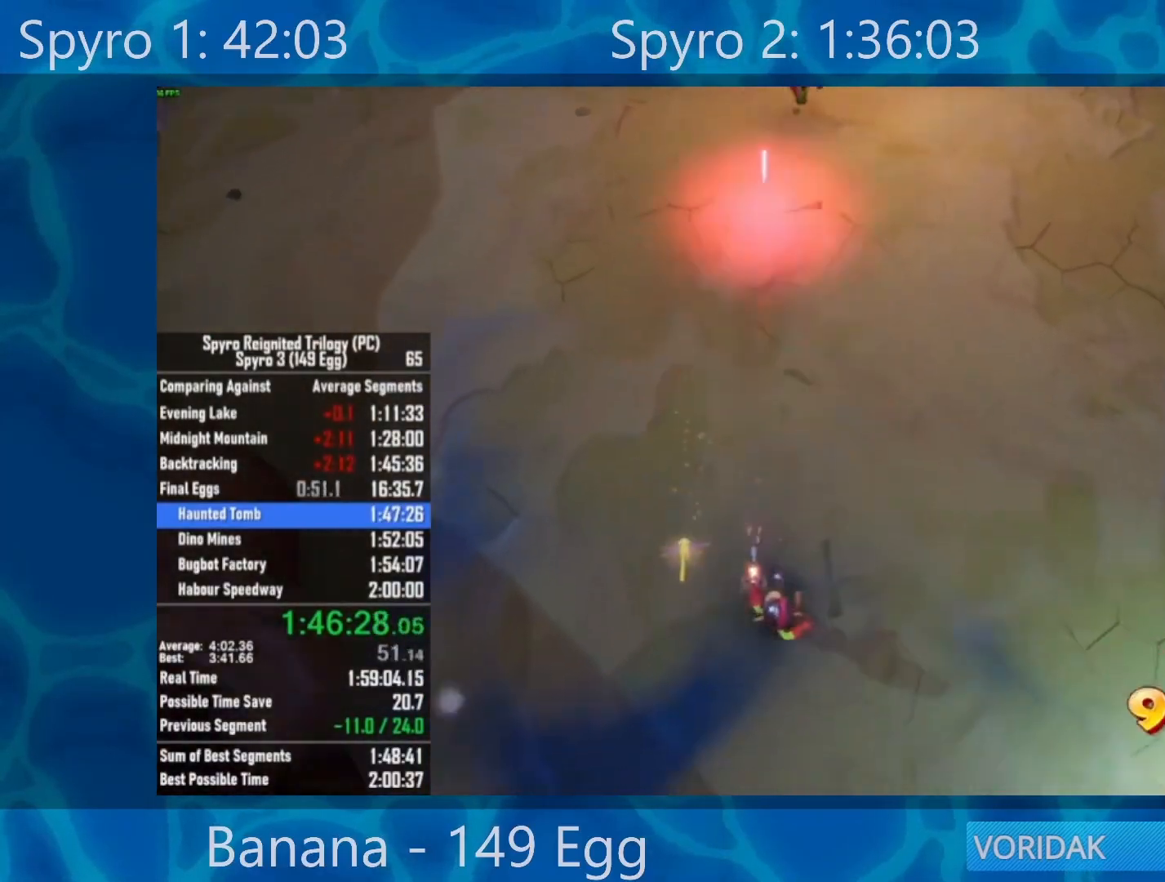
{"buttons": ["R2"], "left_stick": "down-right", "right_stick": "center", "events": [[17, "R2", "down"], [183, "R2", "up"], [317, "left_stick", "down-right"], [350, "R2", "down"]]}
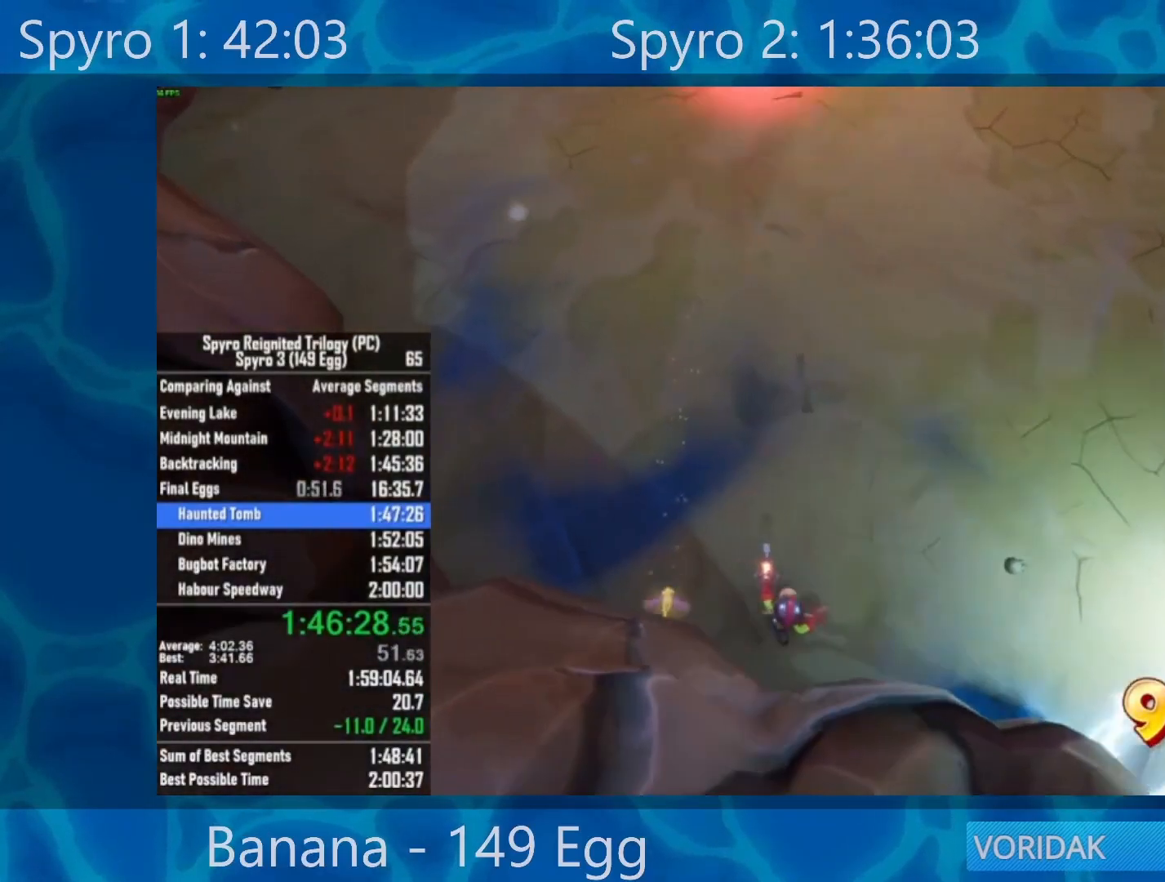
{"buttons": ["R2"], "left_stick": "down-right", "right_stick": "center", "events": [[67, "left_stick", "right"], [117, "right_stick", "up-left"], [450, "left_stick", "down-right"], [450, "right_stick", "center"]]}
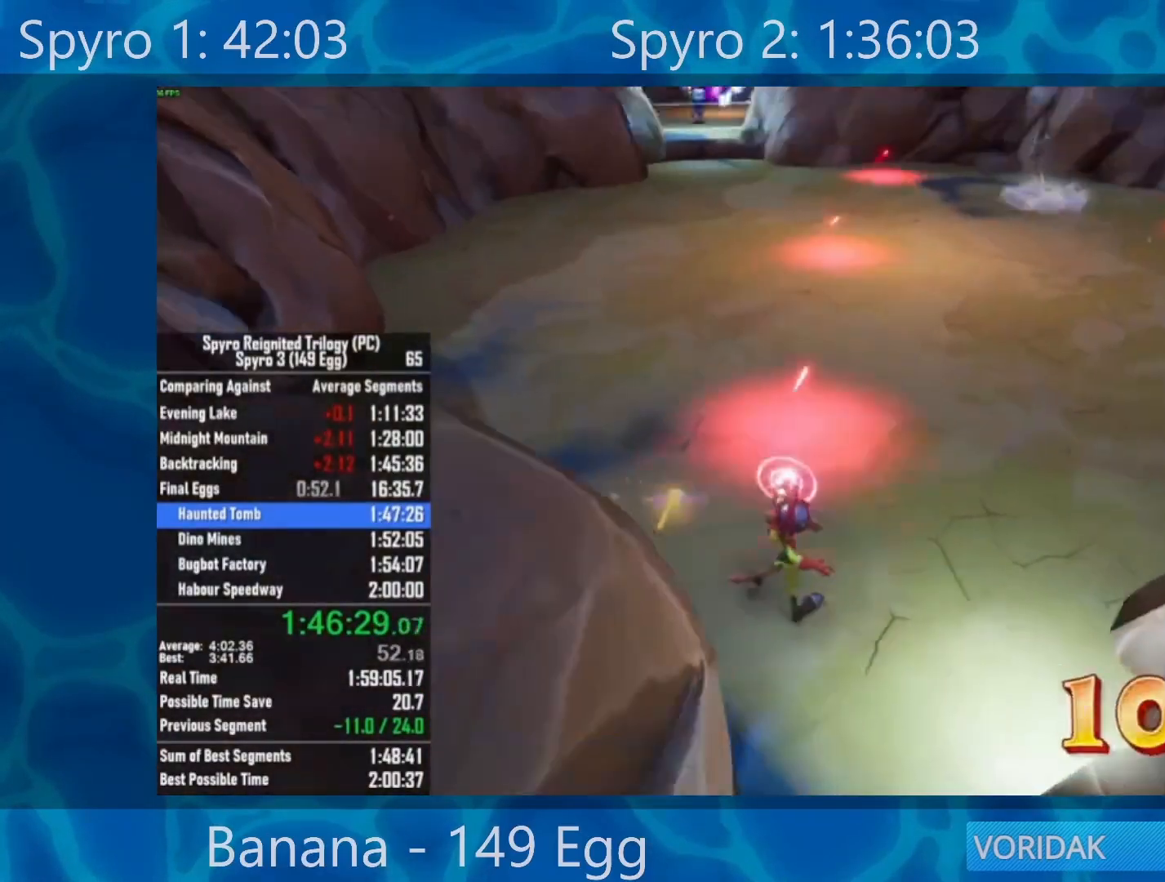
{"buttons": [], "left_stick": "down-right", "right_stick": "right", "events": [[150, "R2", "up"], [450, "right_stick", "right"]]}
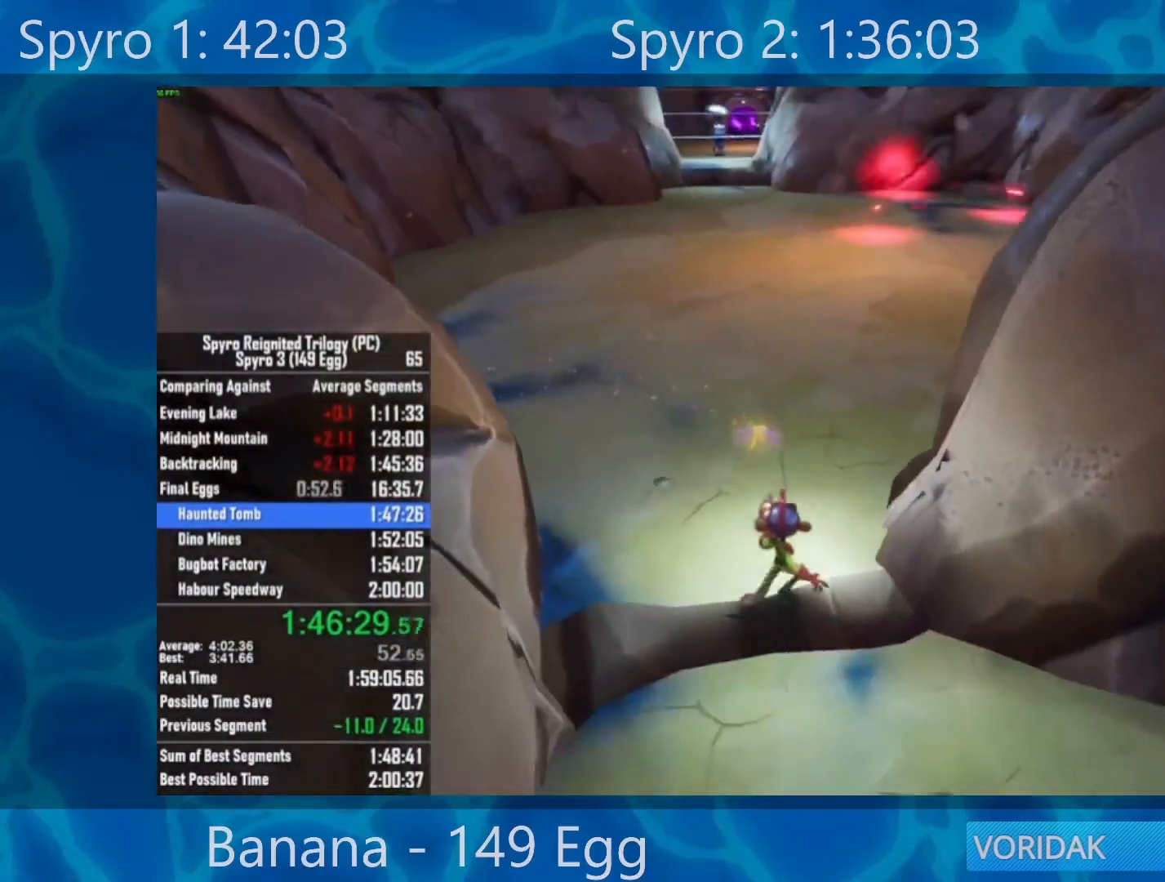
{"buttons": [], "left_stick": "right", "right_stick": "right", "events": [[150, "R2", "down"], [350, "R2", "up"], [400, "left_stick", "right"]]}
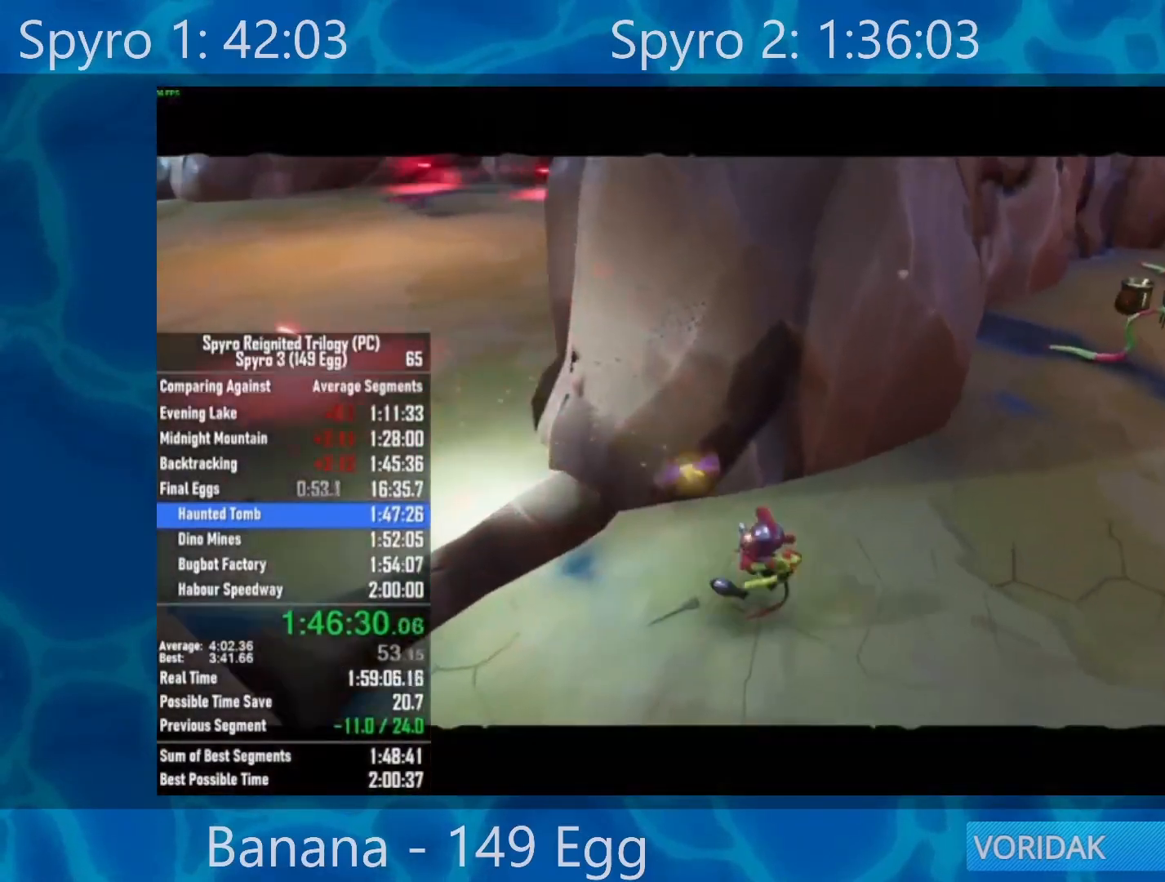
{"buttons": [], "left_stick": "center", "right_stick": "center", "events": [[150, "right_stick", "center"], [250, "left_stick", "center"]]}